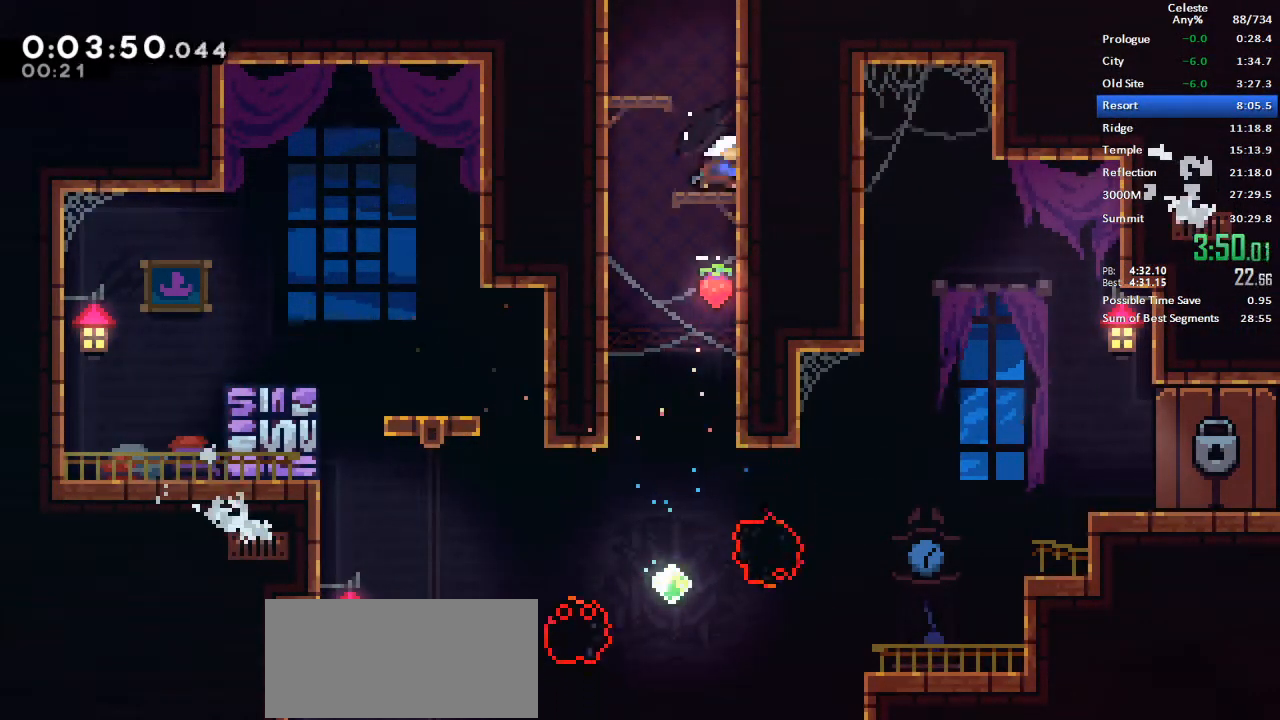
Gameplay with keyboard; each line is a JSON object with the keys held at the frame after it. "events" lists presses ("down") and releases ("up") of "dash", "demo", "down", "grab", "jump", "left", "menu", "retry", "right", "space", "talk" and "up" between this image and that frame as [ms after this image, input, new state], when the widget could be followed in between. No other keys are recorded. Mouse input is not recorded. Key names are as the overlay labels them; some are game actions (e.g. jump) rather than physical keys.
{"keys": []}
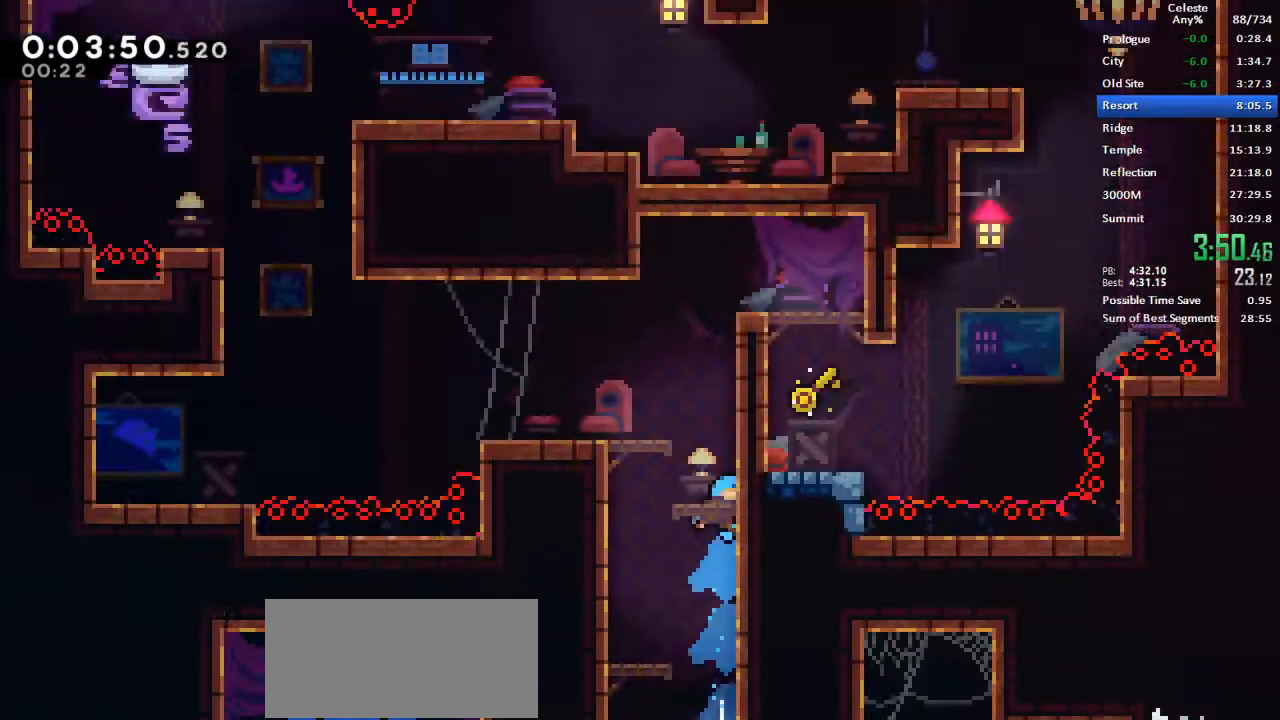
{"keys": ["jump", "left"], "events": [[383, "left", "down"], [433, "jump", "down"]]}
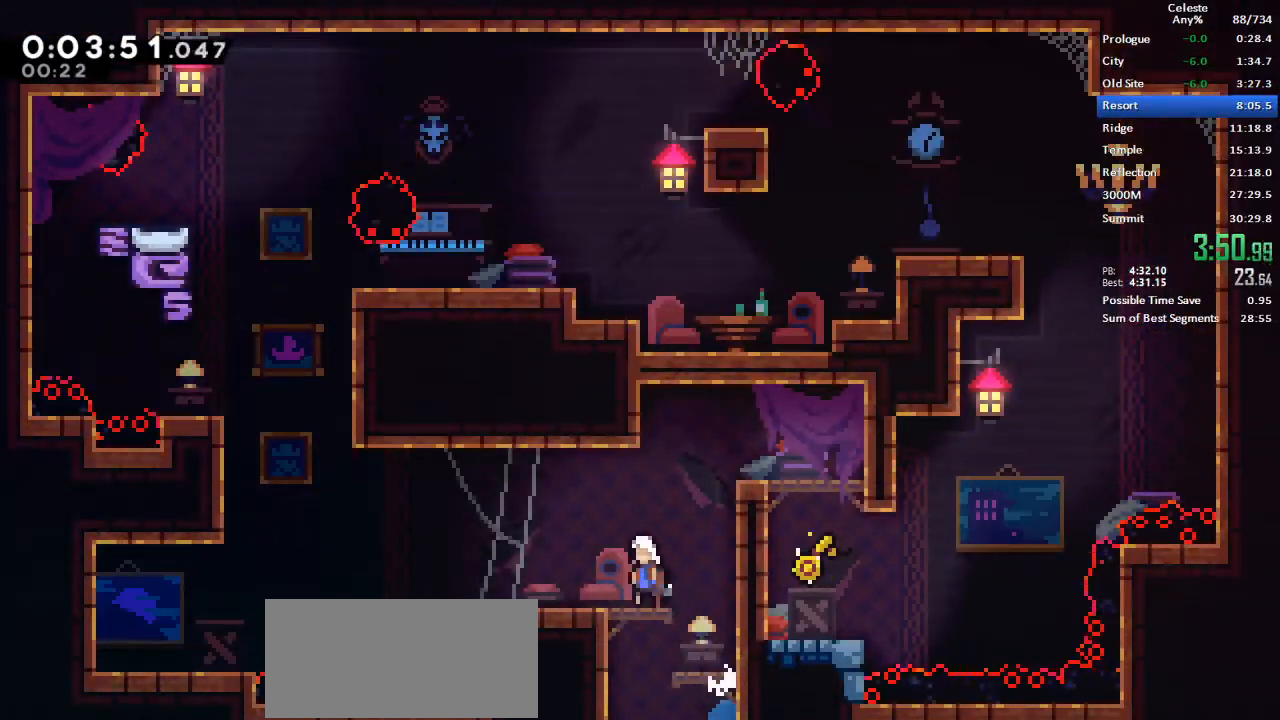
{"keys": ["dash", "up"], "events": [[67, "dash", "down"], [67, "down", "down"], [67, "jump", "up"], [250, "dash", "up"], [250, "jump", "down"], [300, "down", "up"], [400, "jump", "up"], [450, "dash", "down"], [450, "left", "up"], [450, "up", "down"]]}
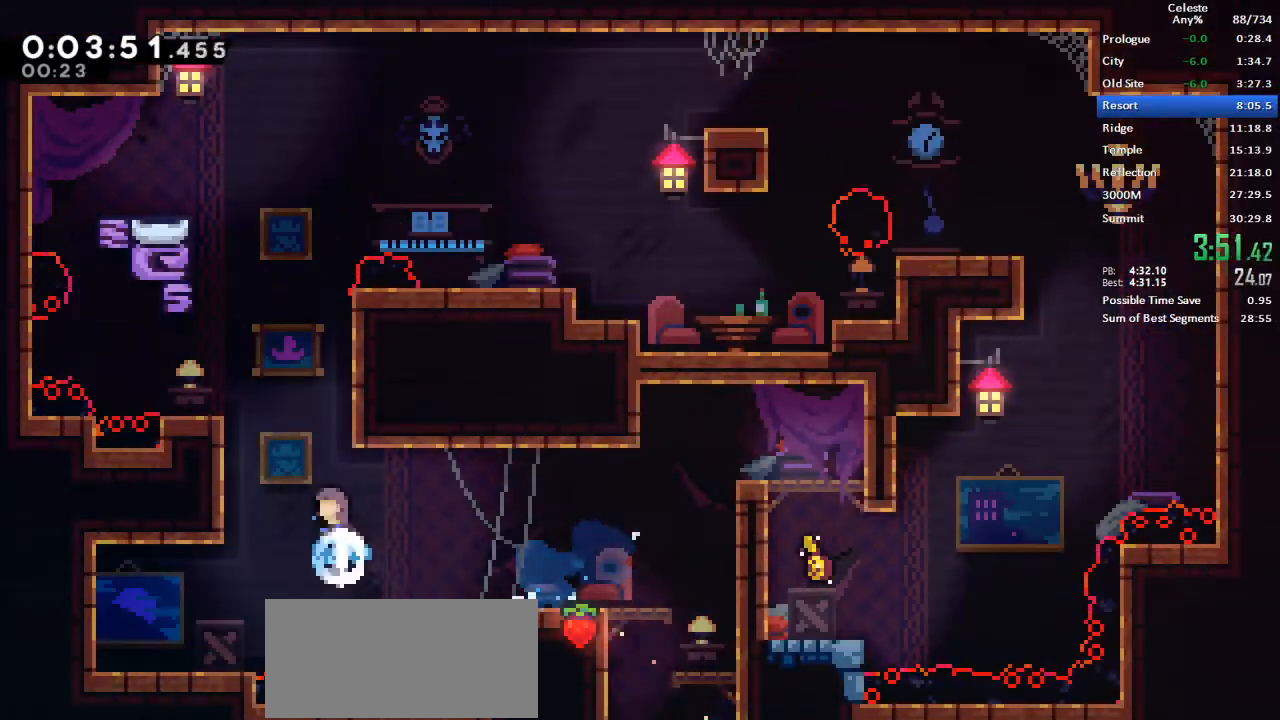
{"keys": ["grab", "jump", "right"], "events": [[267, "grab", "down"], [317, "jump", "down"], [317, "right", "down"], [367, "up", "up"], [417, "dash", "up"], [417, "jump", "up"], [500, "jump", "down"]]}
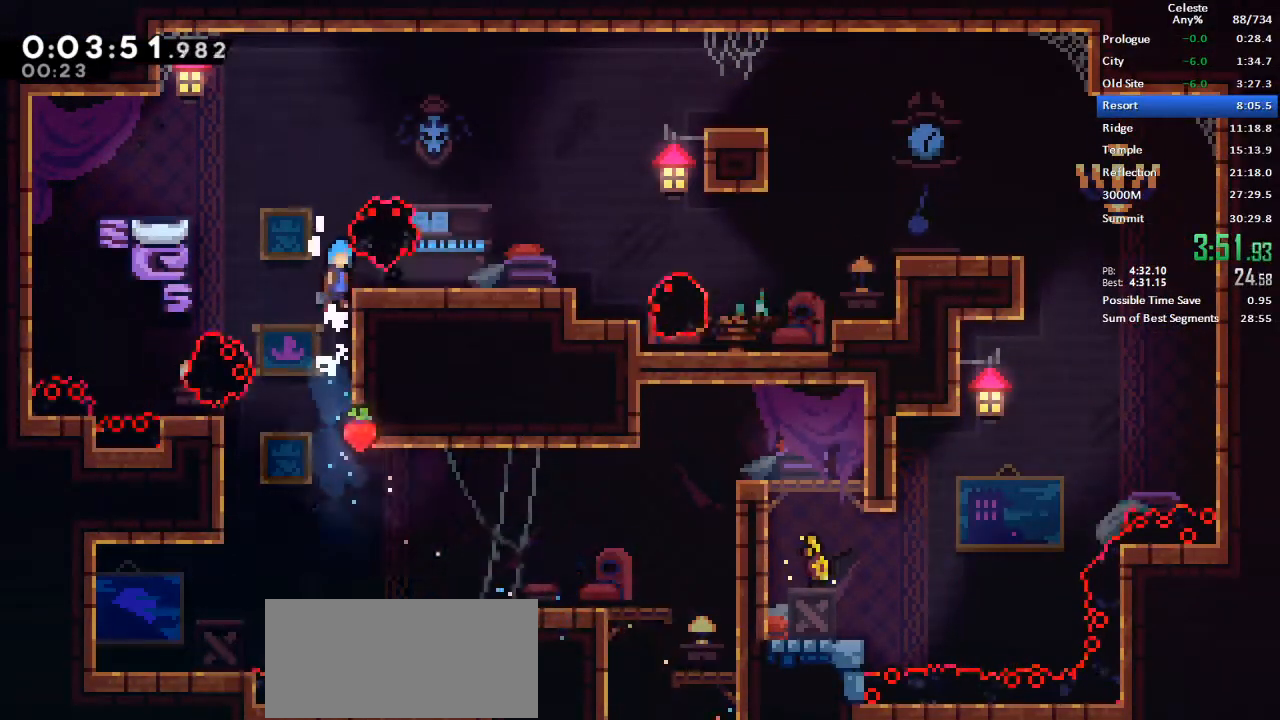
{"keys": ["right"], "events": [[100, "jump", "up"], [150, "grab", "up"], [233, "down", "down"], [283, "dash", "down"], [417, "dash", "up"], [467, "down", "up"]]}
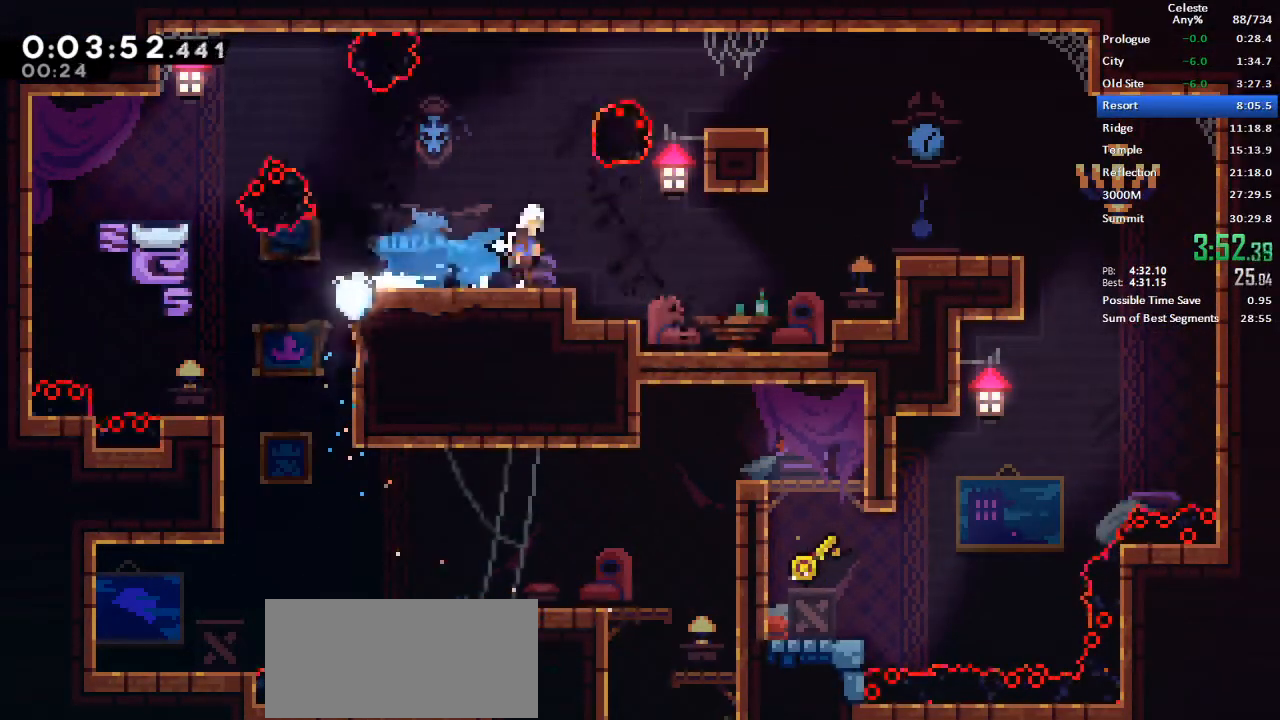
{"keys": ["right"], "events": [[17, "jump", "down"], [400, "jump", "up"]]}
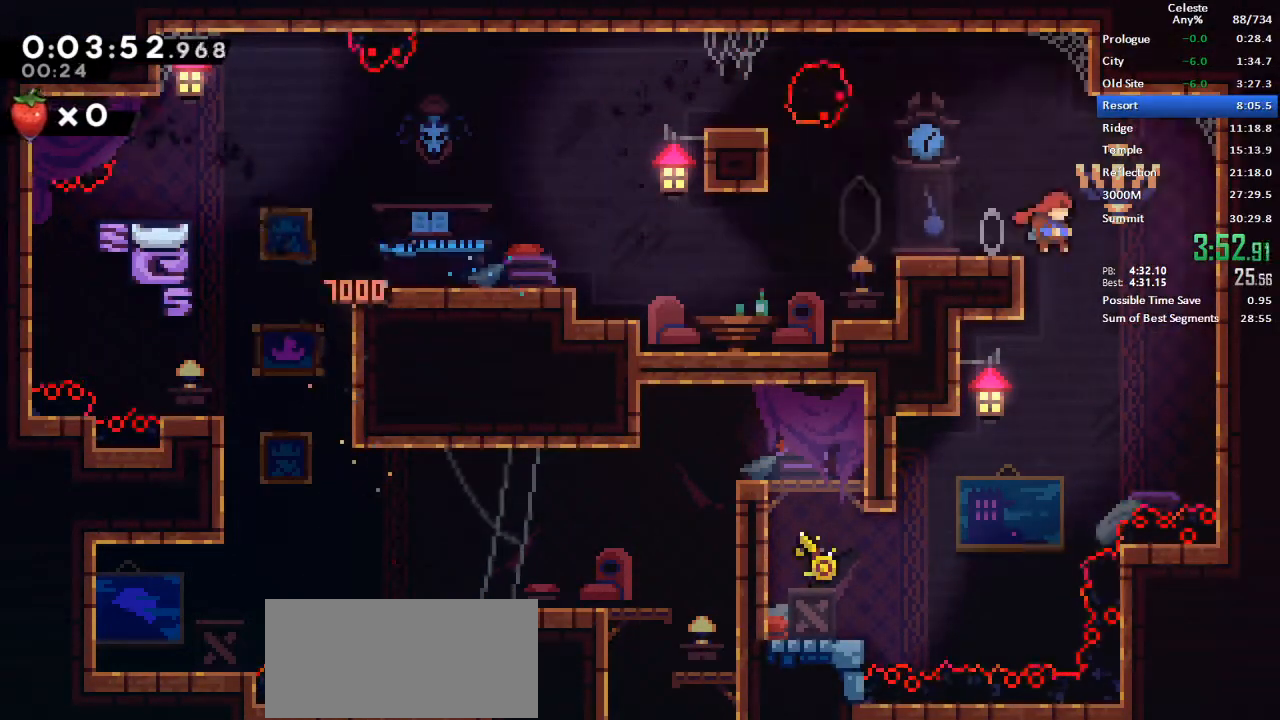
{"keys": ["dash", "down", "left"], "events": [[133, "down", "down"], [133, "left", "down"], [133, "right", "up"], [183, "dash", "down"]]}
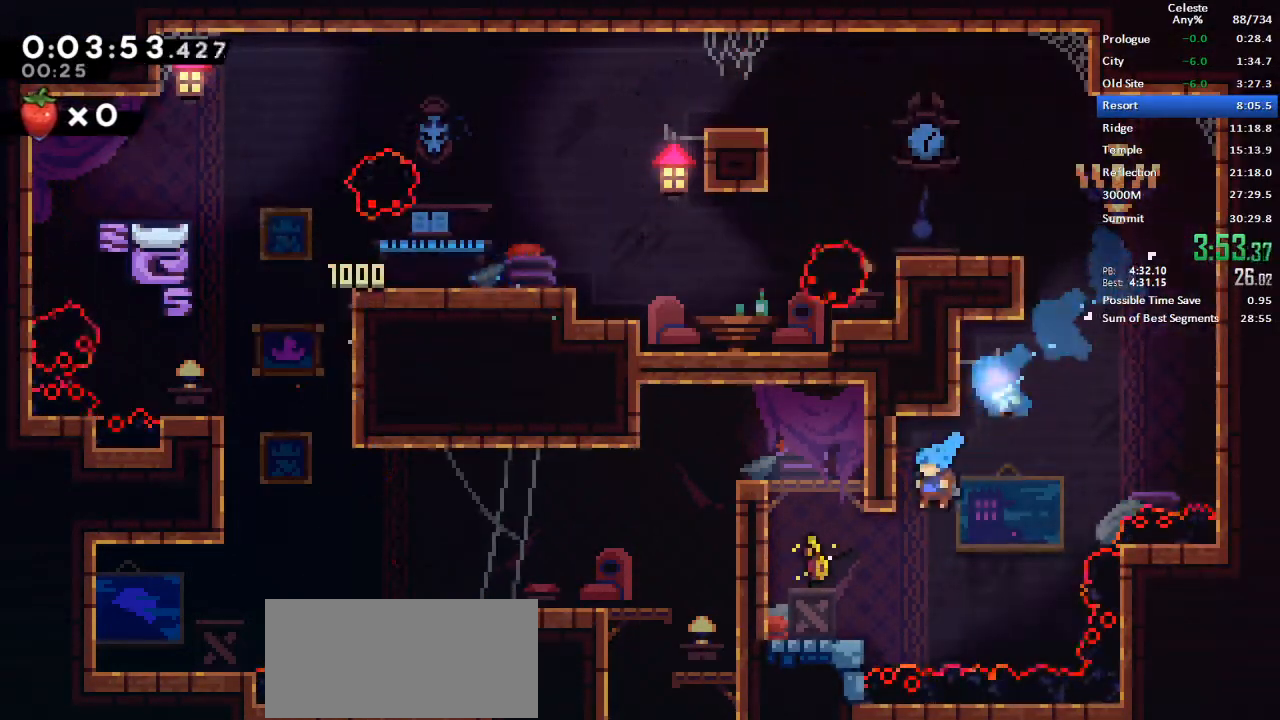
{"keys": ["left", "space"], "events": [[50, "dash", "up"], [200, "down", "up"], [233, "jump", "down"], [433, "space", "down"], [467, "jump", "up"]]}
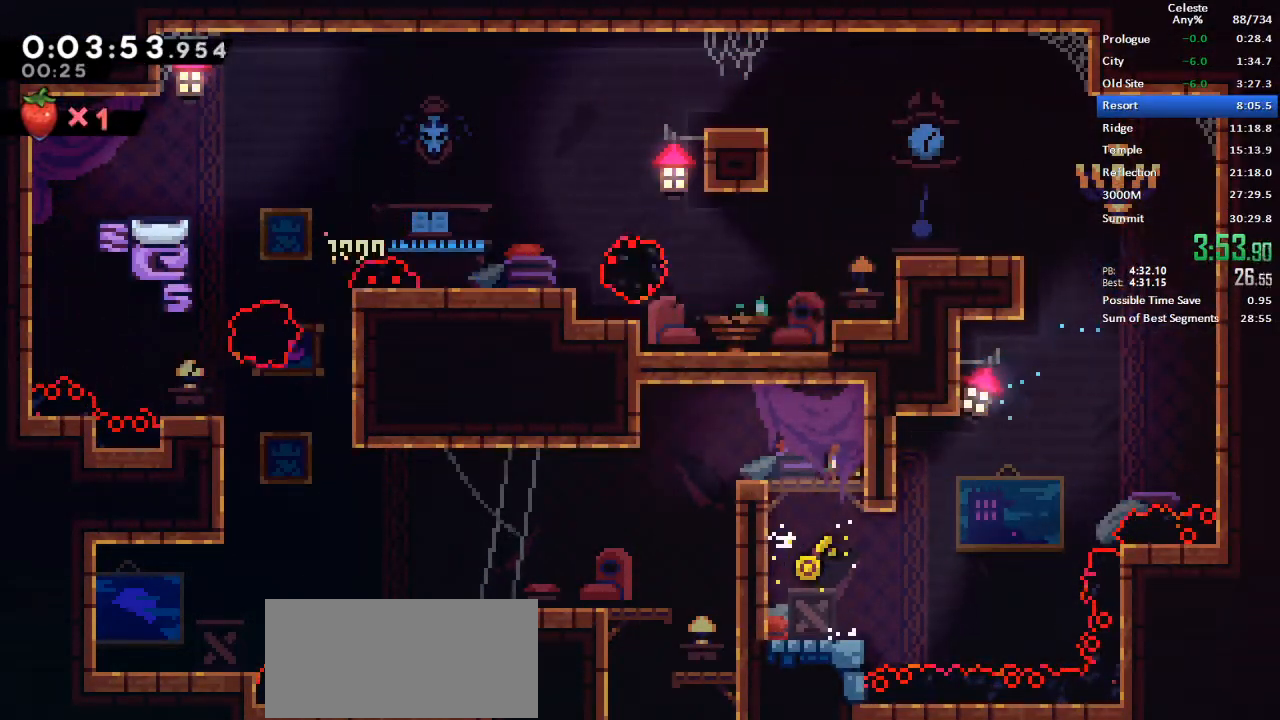
{"keys": ["dash", "down"], "events": [[17, "dash", "down"], [117, "space", "up"], [200, "dash", "up"], [200, "down", "down"], [200, "left", "up"], [250, "dash", "down"]]}